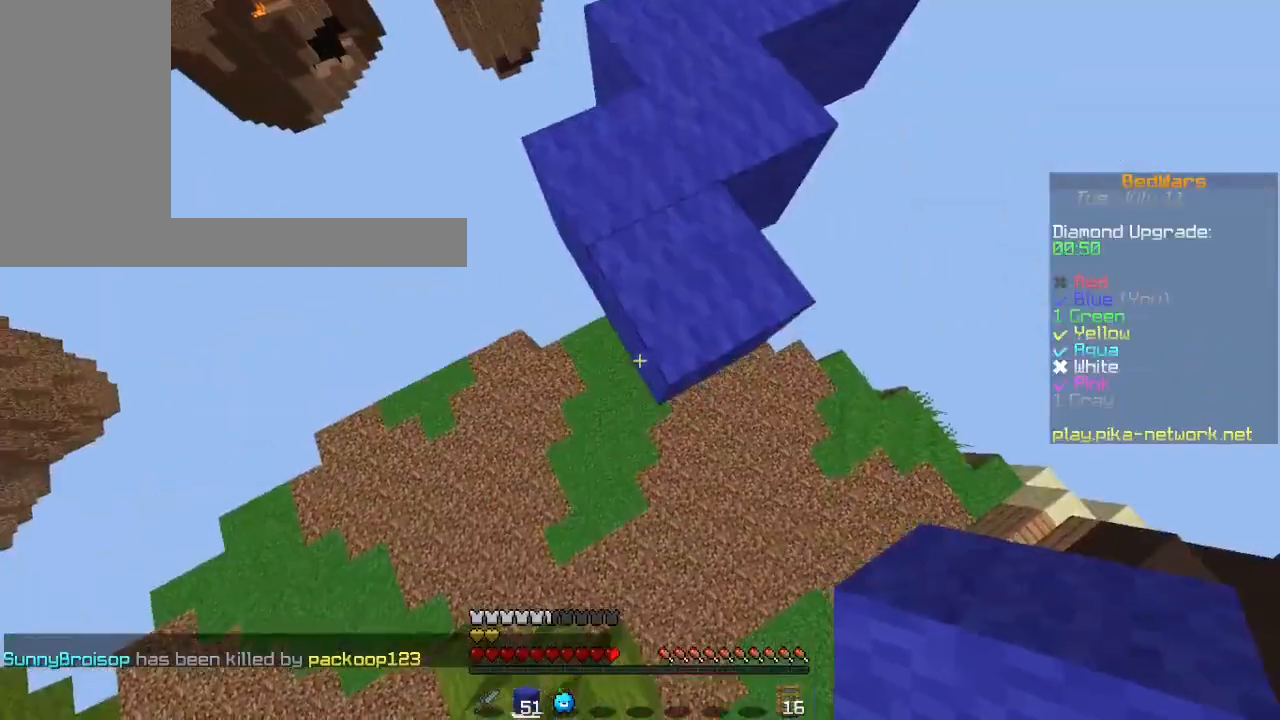
Gameplay with keyboard and mouse; each line is a JSON object with the keys and mouse buttons held at the frame after it. "events" lists presses ("down") and releases ("up") of "a", "ctrl", "d", "s", "shift", "space", "w", "mouse_left" and "mouse_right" between this image and that frame as [ms after this image, input, new state], when the widget could be followed in between. "mouse_left", "mouse_right" = the "left", "right" buttons of the "mouse" list. No other keys are recorded. Fast repeated clicks can show as one long hold. Mouse movement is not recorded.
{"keys": ["s", "shift"], "mouse": ["right"], "events": [[233, "mouse_right", "down"]]}
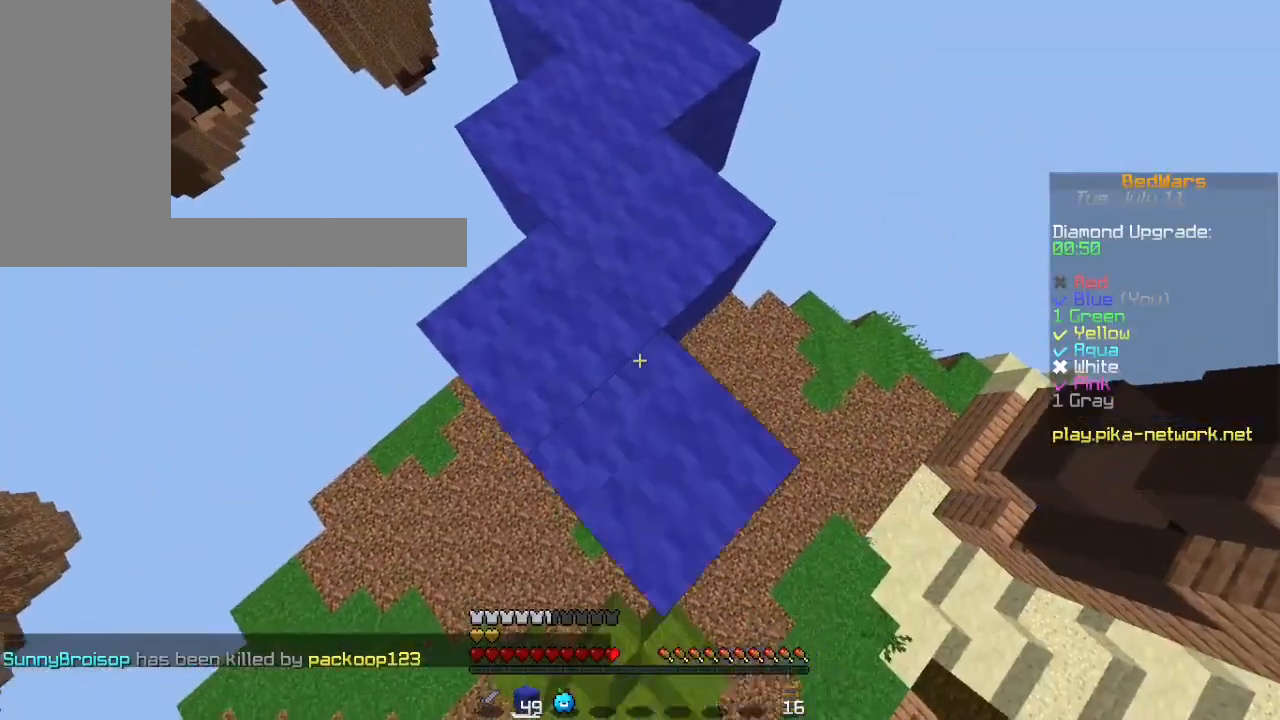
{"keys": ["s", "shift"], "mouse": ["right"], "events": [[267, "shift", "up"], [400, "shift", "down"]]}
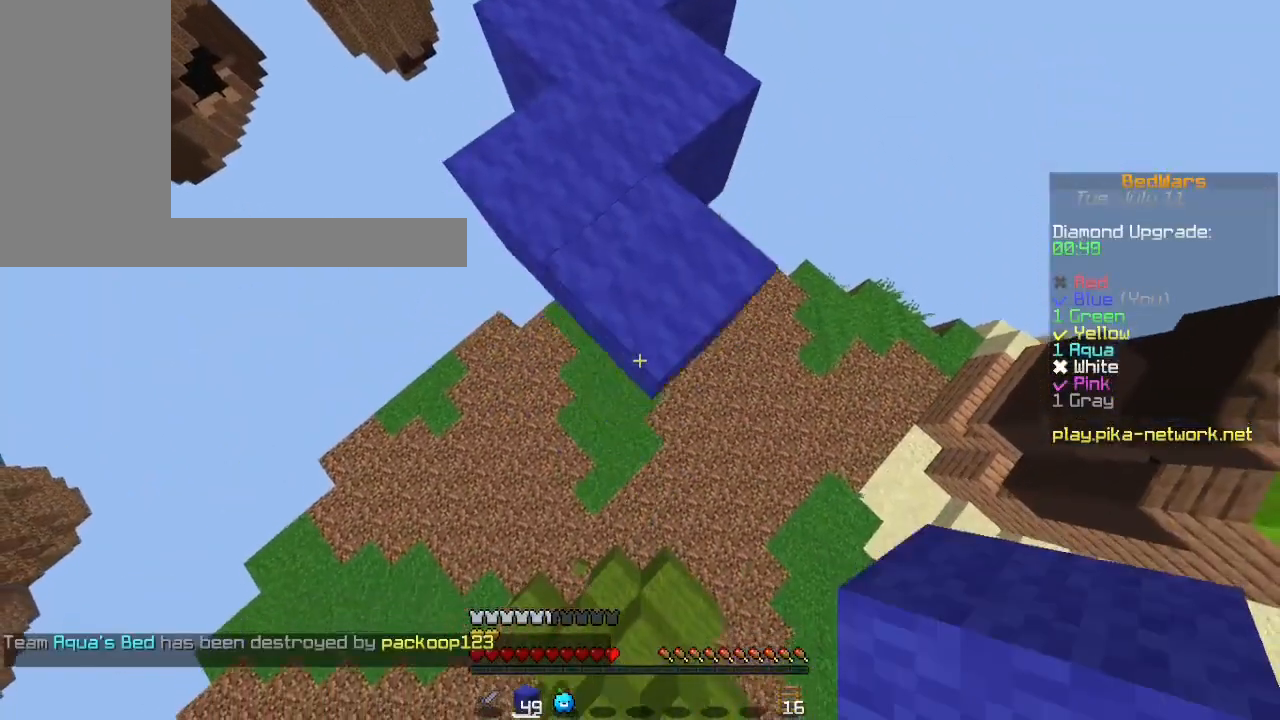
{"keys": ["s"], "mouse": ["right"], "events": [[500, "shift", "up"]]}
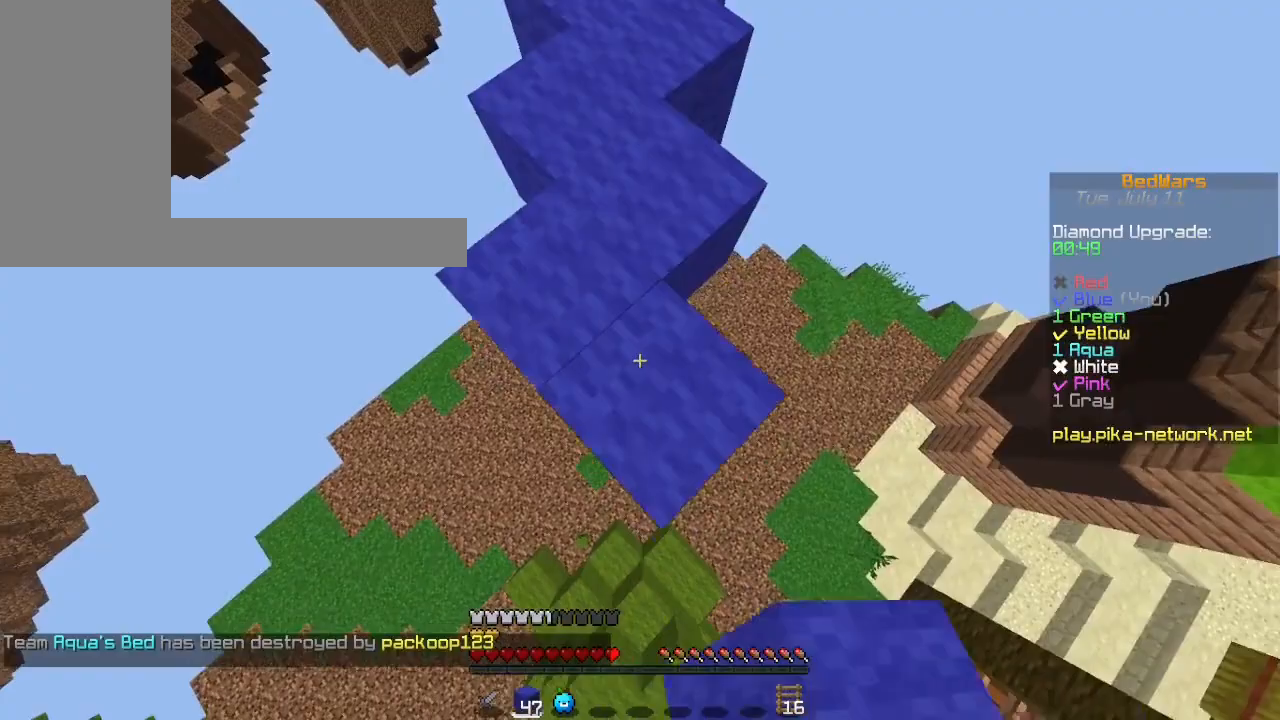
{"keys": ["s", "shift"], "mouse": ["right"], "events": [[100, "shift", "down"]]}
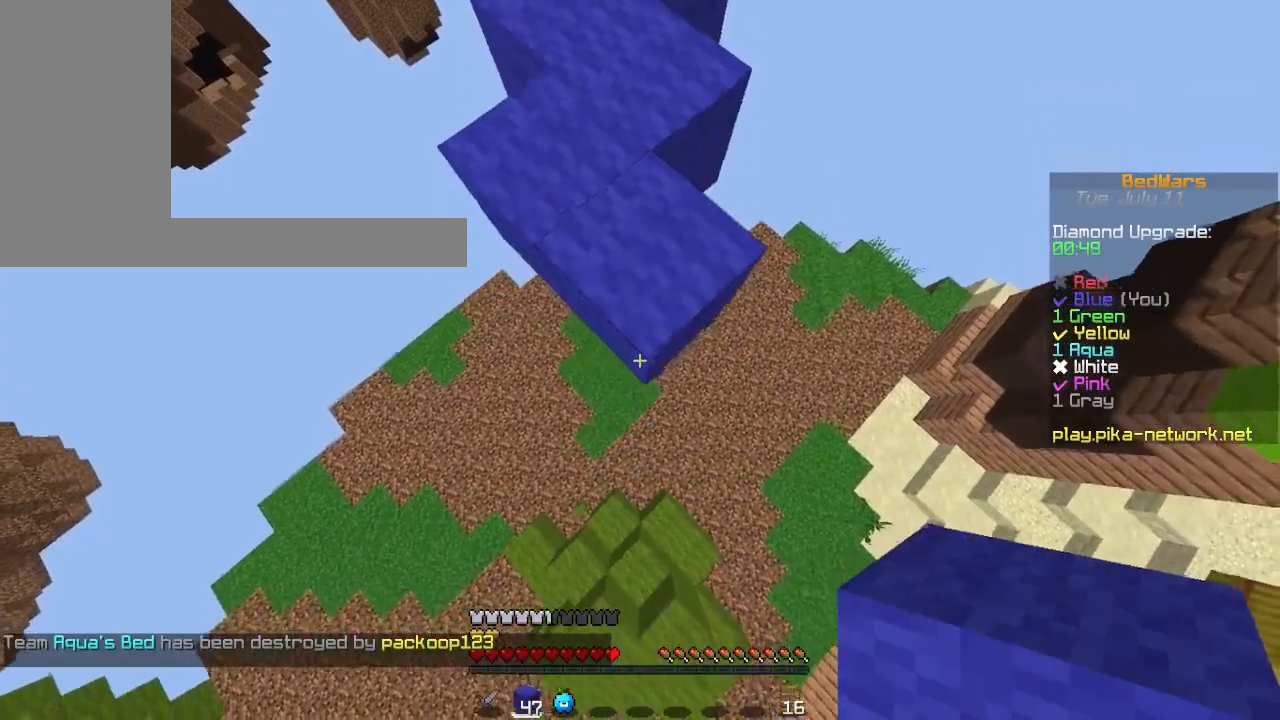
{"keys": ["s", "shift"], "mouse": [], "events": [[433, "mouse_right", "up"]]}
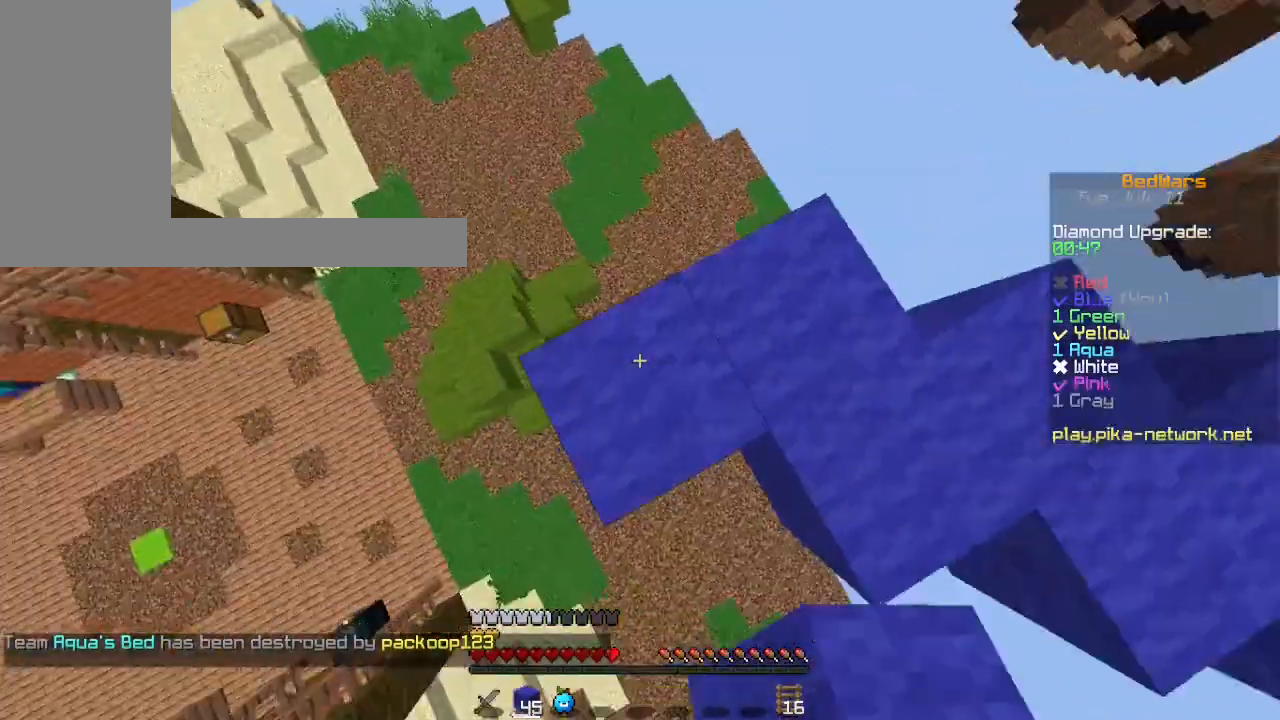
{"keys": ["a", "s", "shift"], "mouse": [], "events": [[100, "a", "down"]]}
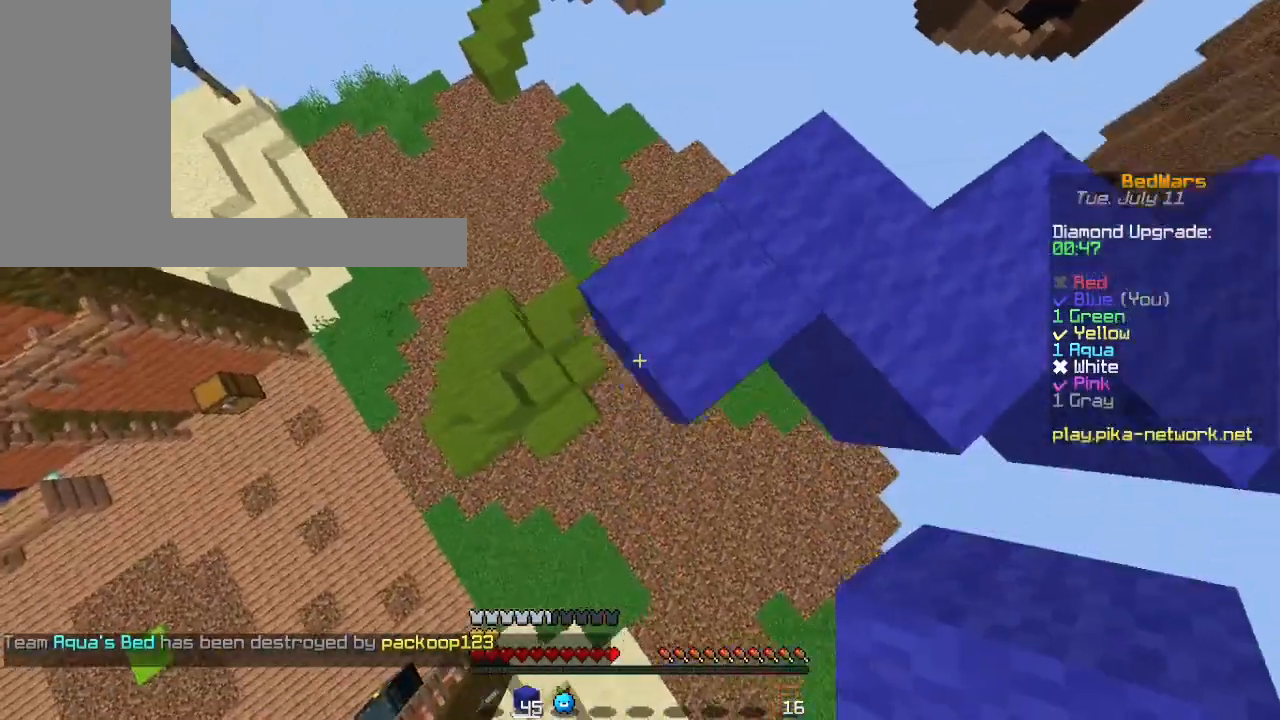
{"keys": ["a", "s", "shift", "space"], "mouse": ["right"], "events": [[33, "mouse_right", "down"], [167, "mouse_right", "up"], [333, "mouse_right", "down"], [333, "space", "down"], [433, "mouse_right", "up"], [500, "mouse_right", "down"]]}
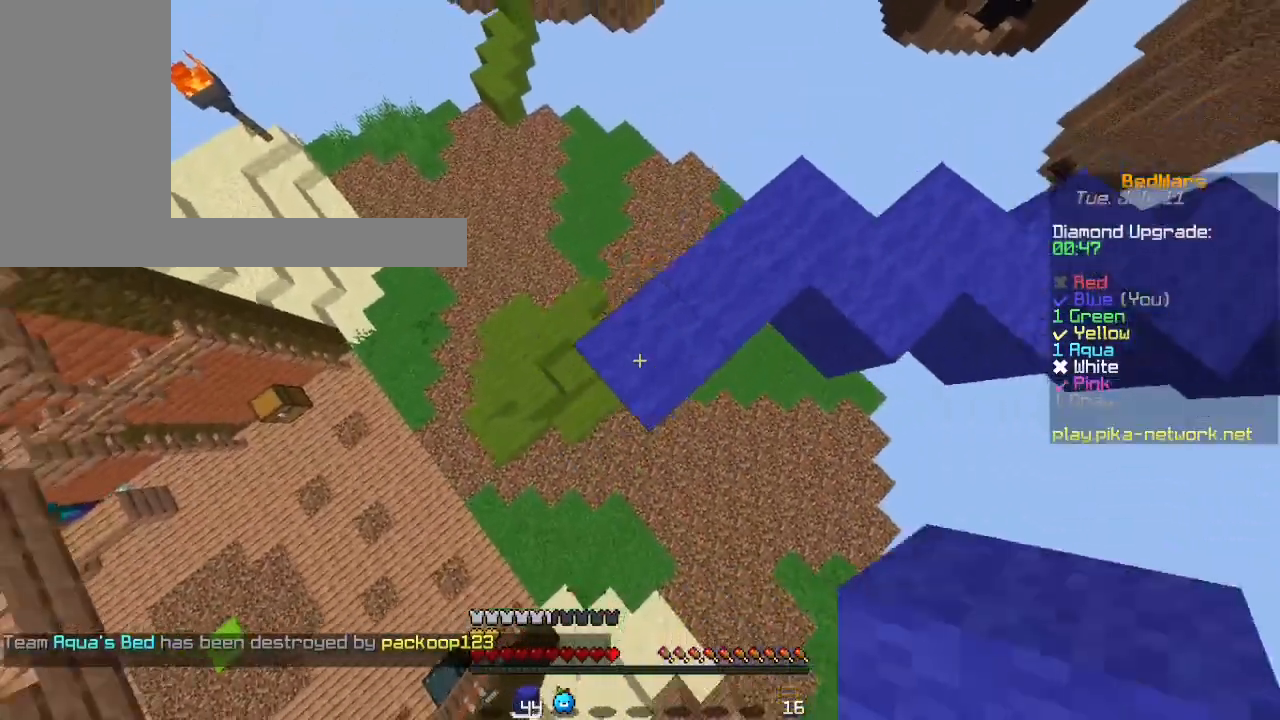
{"keys": ["a", "s", "shift", "space"], "mouse": ["right"], "events": [[33, "space", "up"], [100, "mouse_right", "up"], [167, "mouse_right", "down"], [300, "mouse_right", "up"], [333, "mouse_right", "down"], [333, "space", "down"], [433, "mouse_right", "up"], [467, "mouse_right", "down"]]}
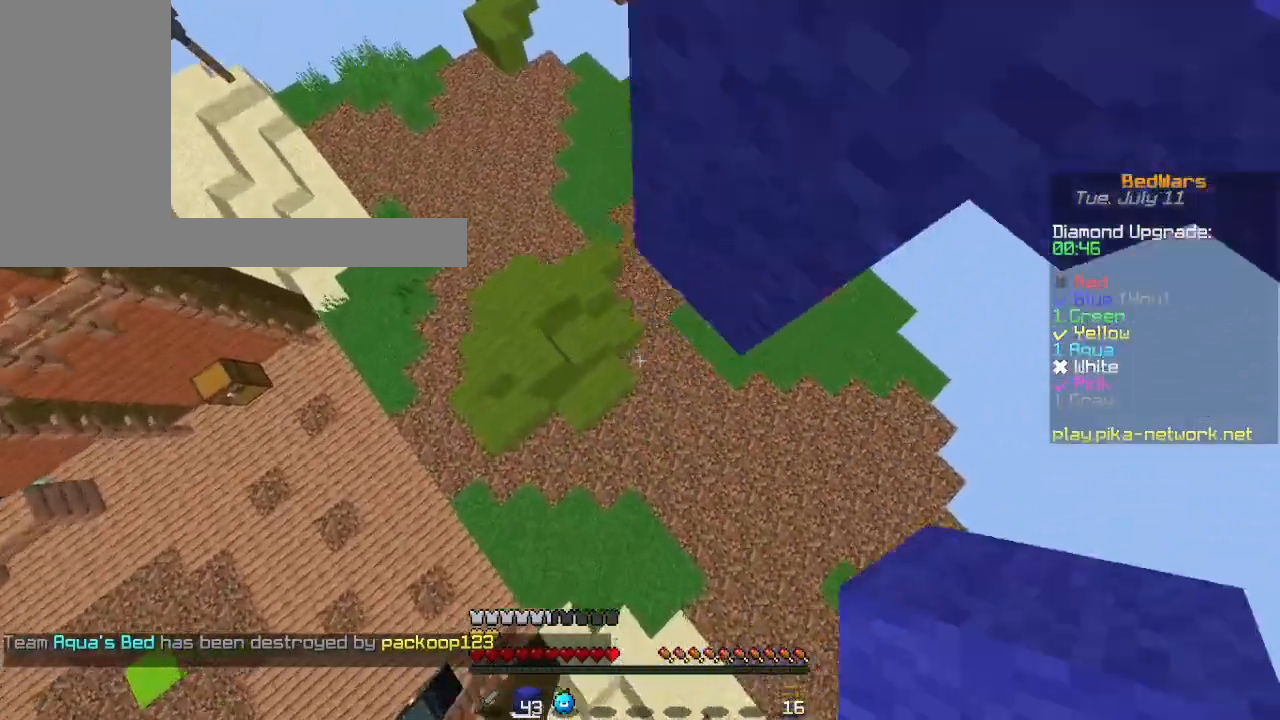
{"keys": ["d"], "mouse": [], "events": [[67, "space", "up"], [100, "mouse_right", "up"], [133, "s", "up"], [167, "a", "up"], [167, "shift", "up"], [433, "d", "down"]]}
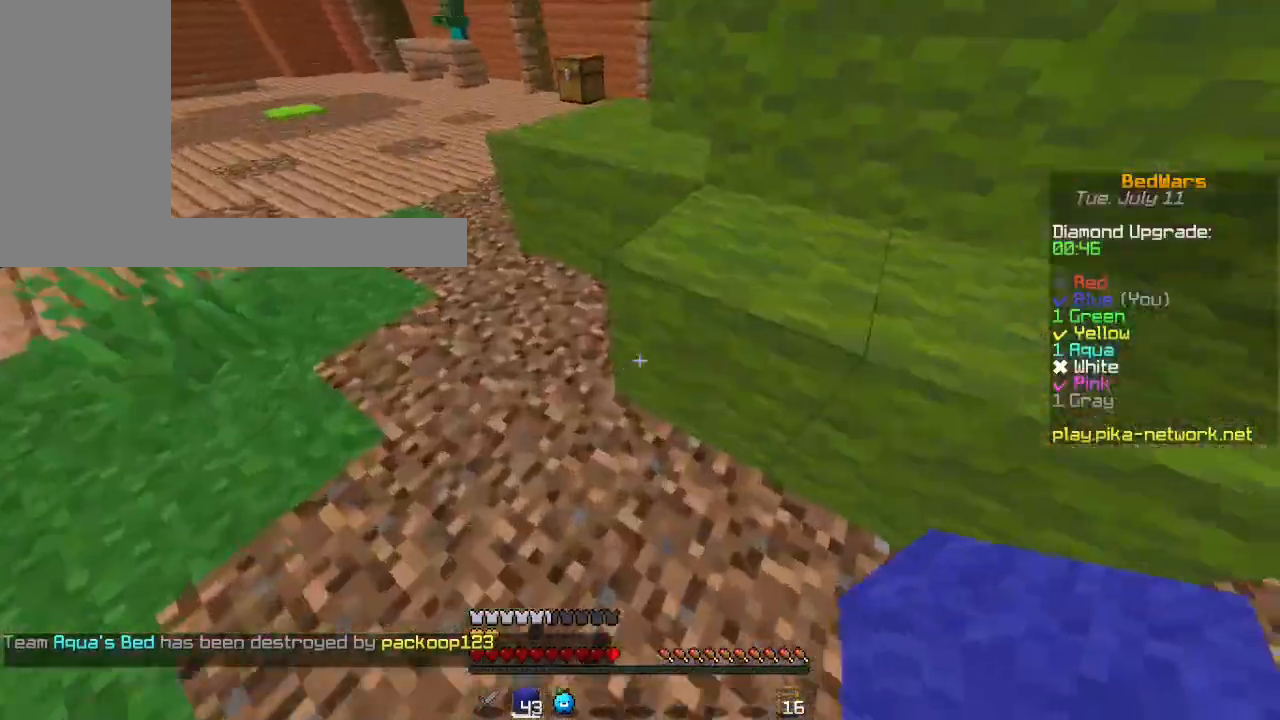
{"keys": ["s"], "mouse": [], "events": [[233, "s", "down"], [500, "d", "up"]]}
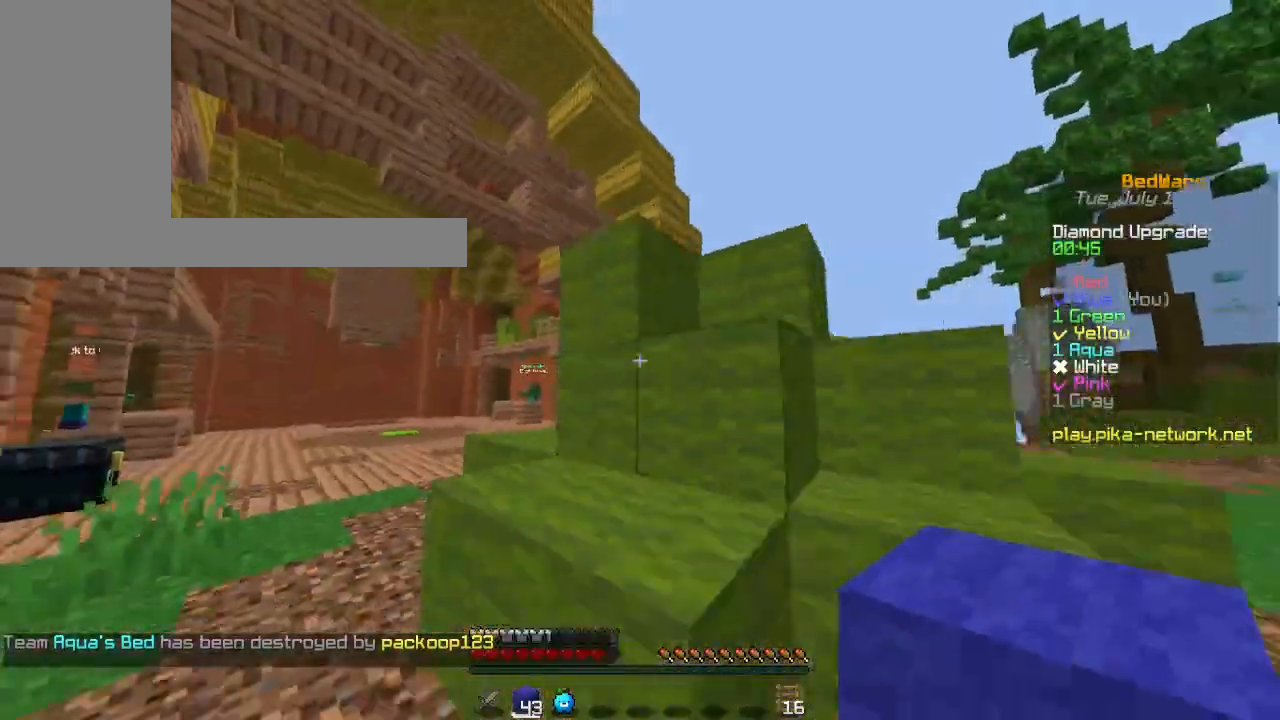
{"keys": ["d", "s"], "mouse": [], "events": [[367, "d", "down"]]}
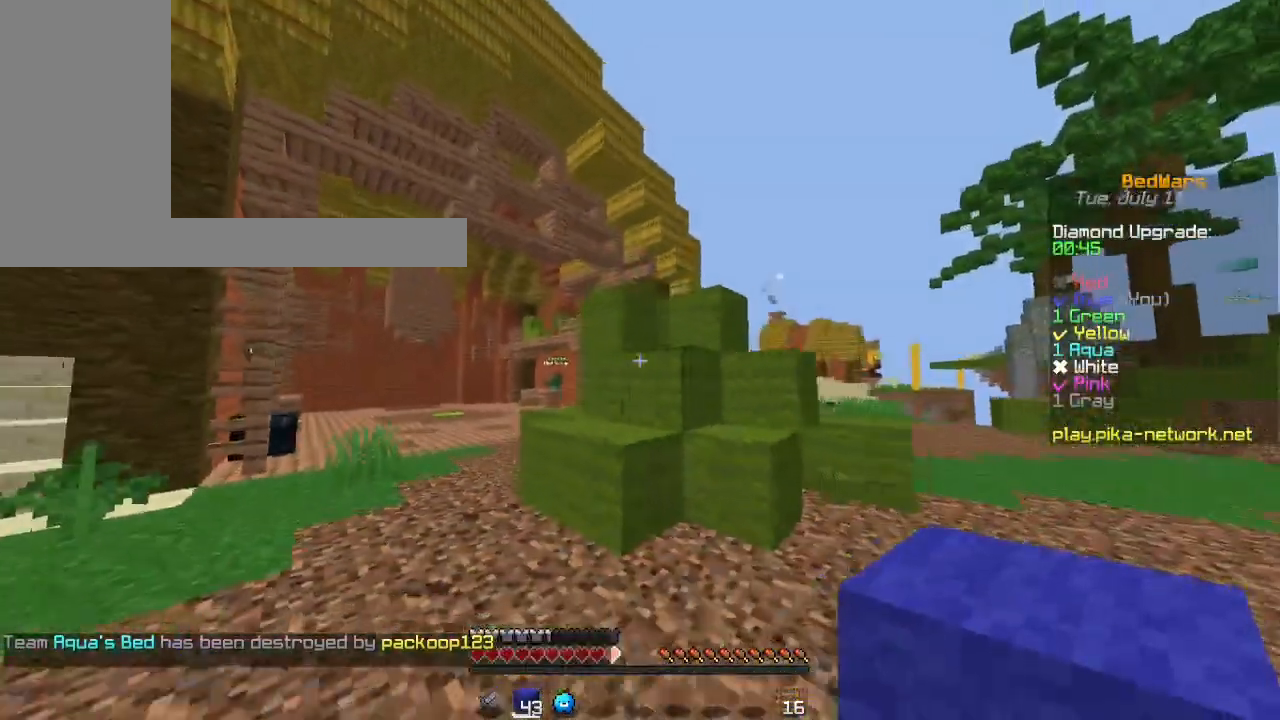
{"keys": ["d", "w"], "mouse": ["right"], "events": [[100, "s", "up"], [433, "mouse_right", "down"], [433, "w", "down"]]}
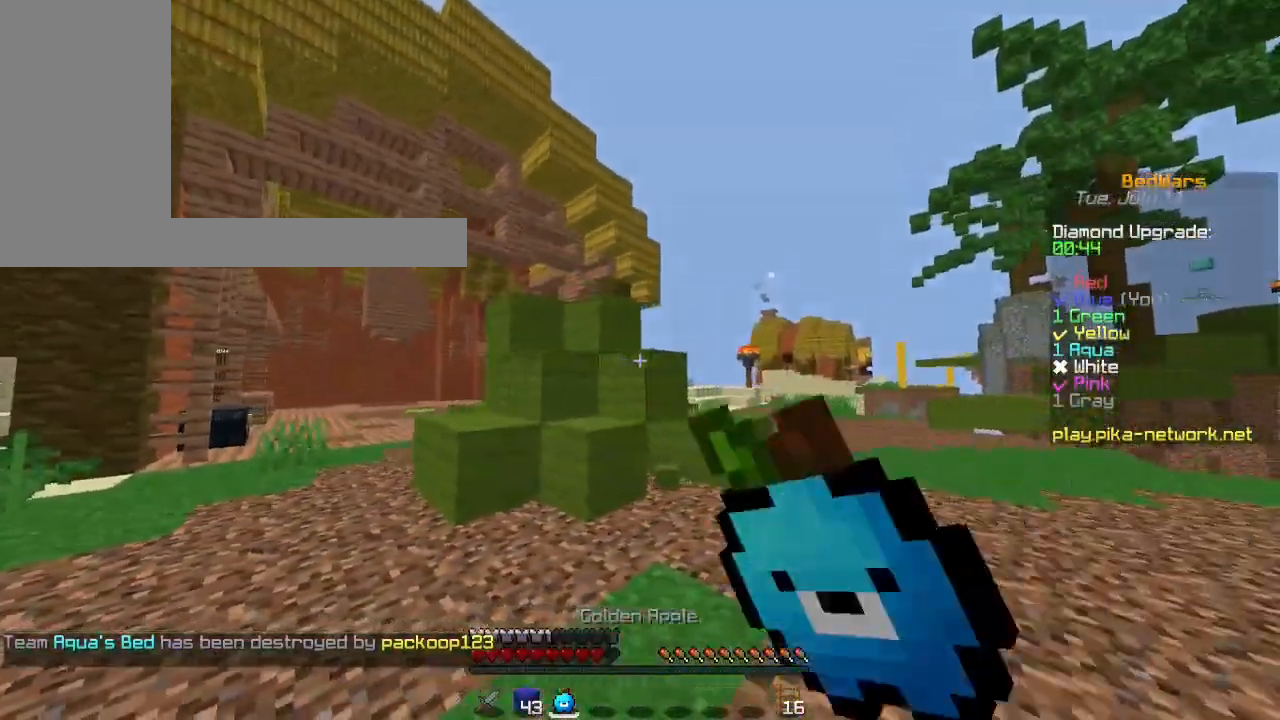
{"keys": ["d", "w"], "mouse": ["right"], "events": []}
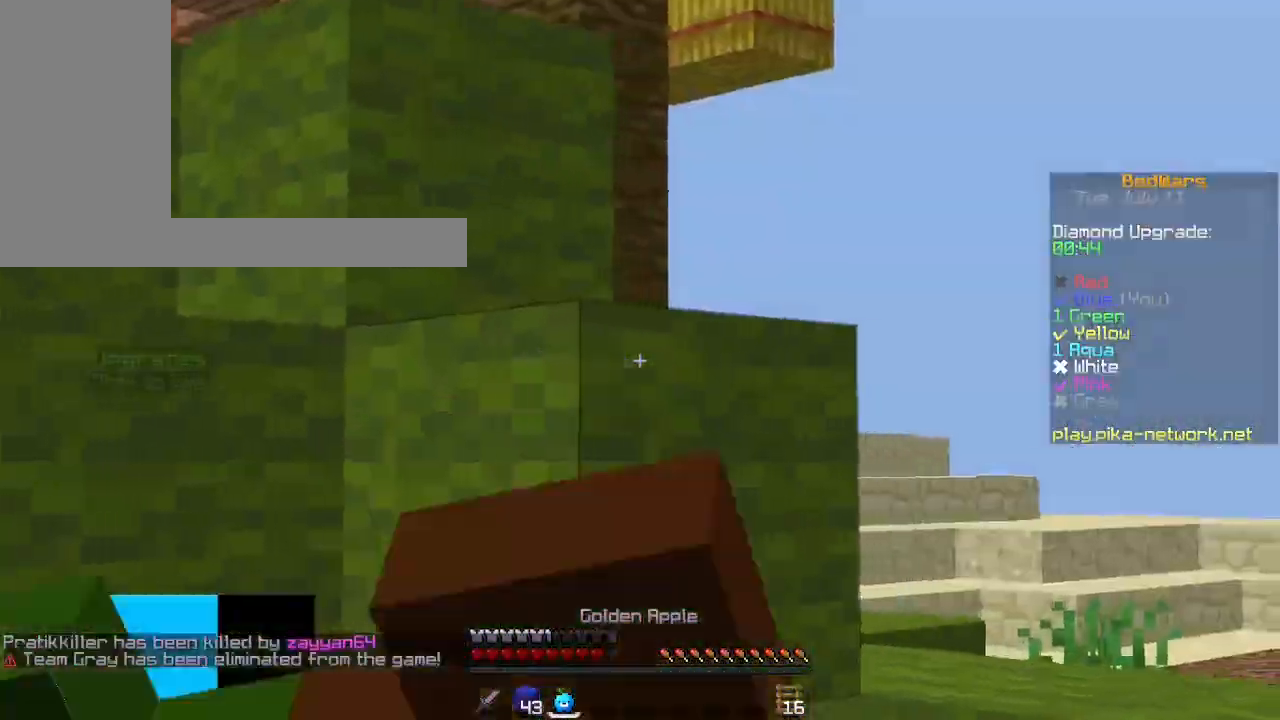
{"keys": ["d", "w"], "mouse": ["right"], "events": []}
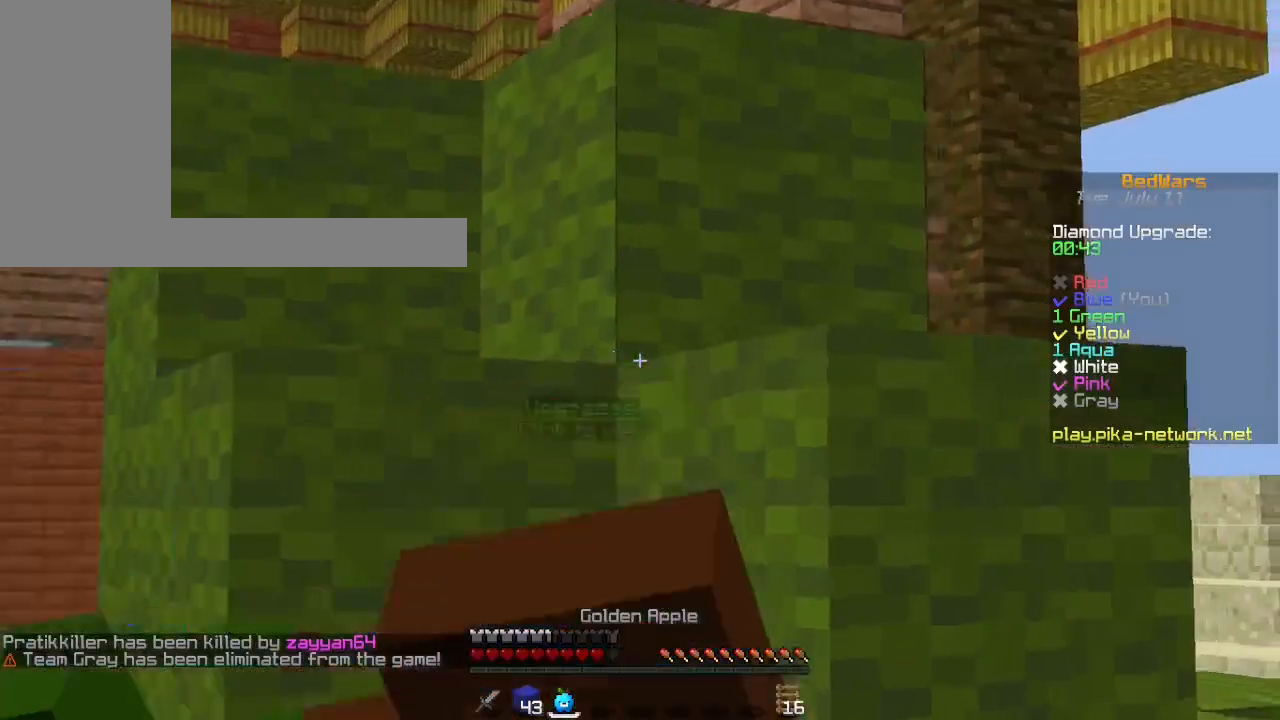
{"keys": ["w"], "mouse": ["right"], "events": [[433, "d", "up"]]}
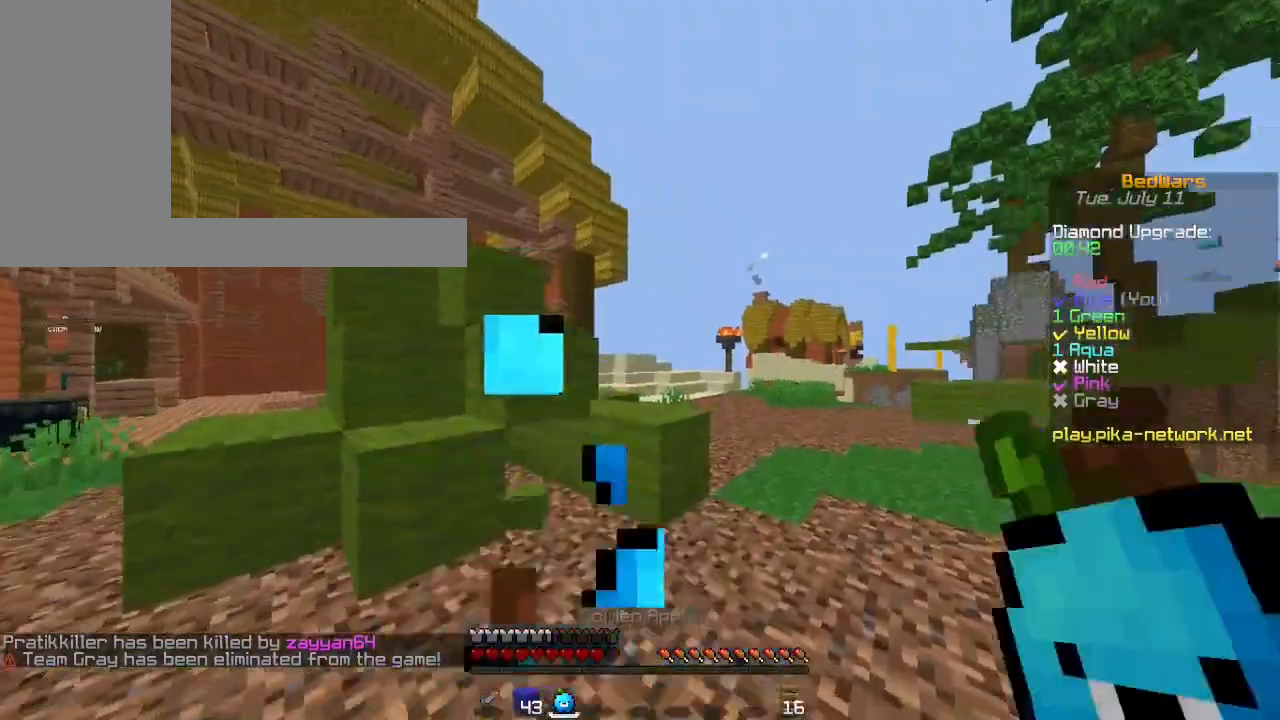
{"keys": ["w"], "mouse": [], "events": [[400, "mouse_right", "up"]]}
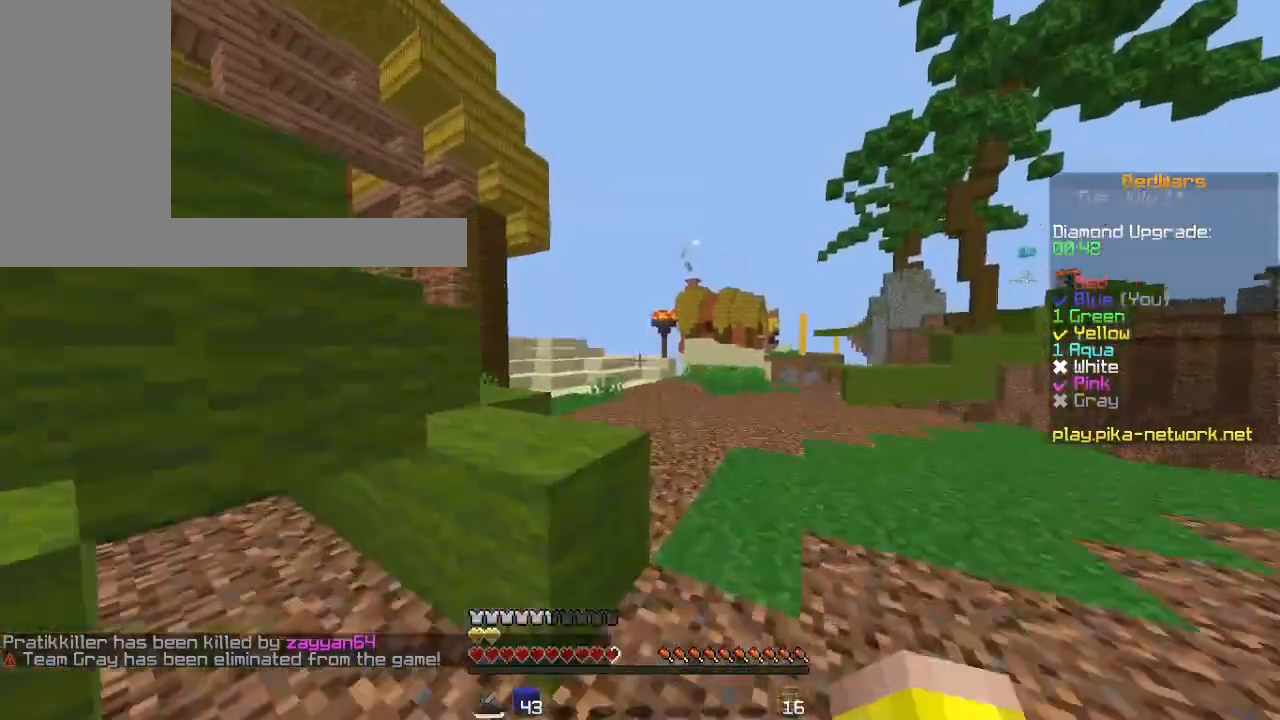
{"keys": ["w"], "mouse": [], "events": [[33, "space", "down"], [300, "space", "up"]]}
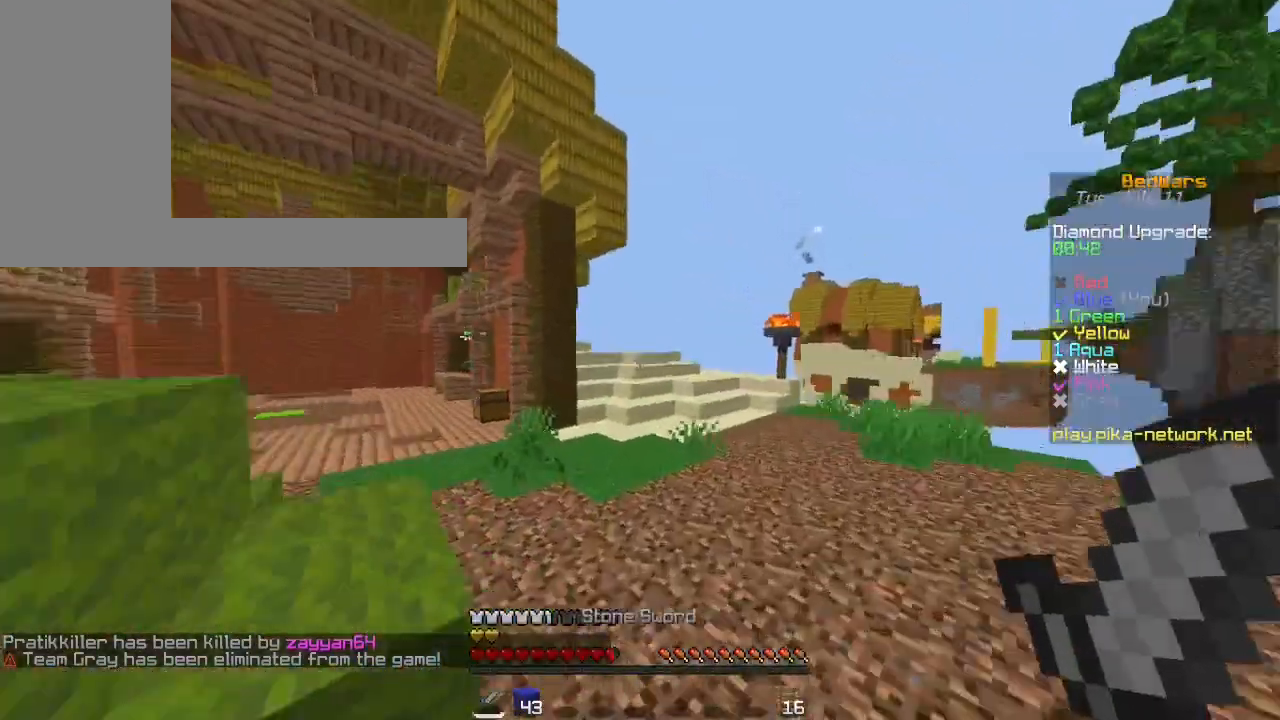
{"keys": ["space", "w"], "mouse": [], "events": [[333, "space", "down"]]}
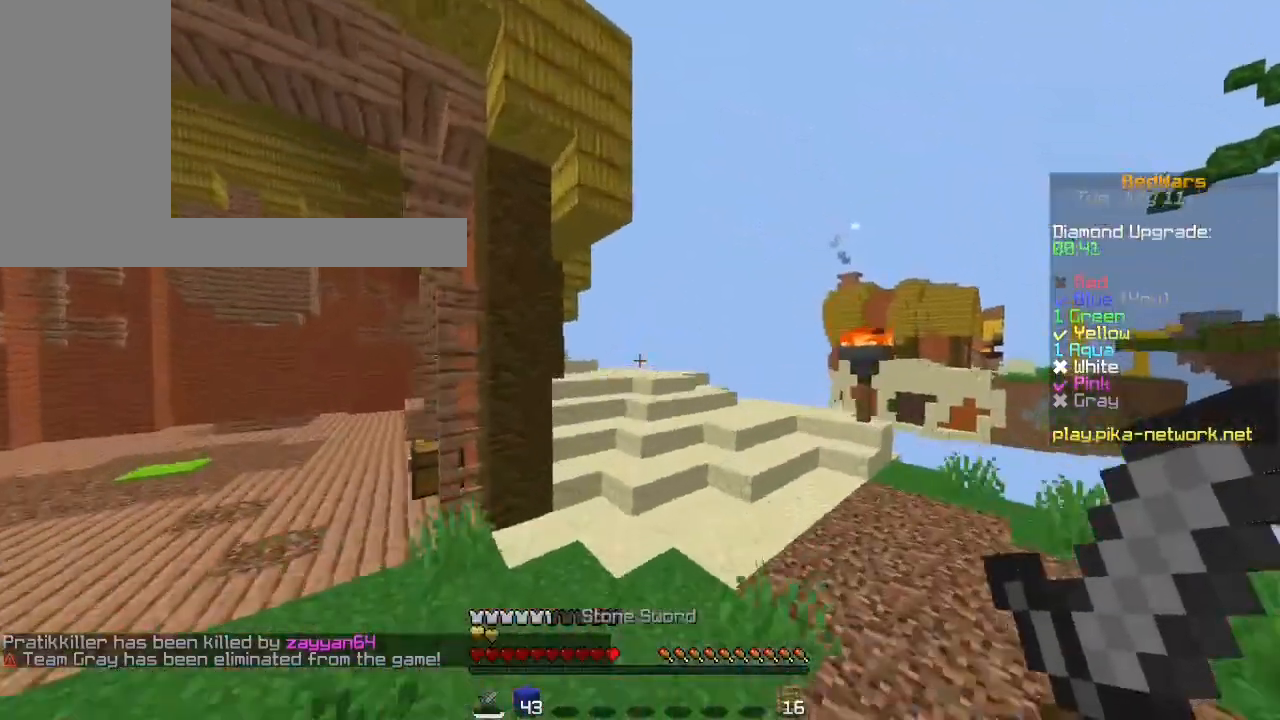
{"keys": ["space", "w"], "mouse": [], "events": [[67, "space", "up"], [367, "space", "down"]]}
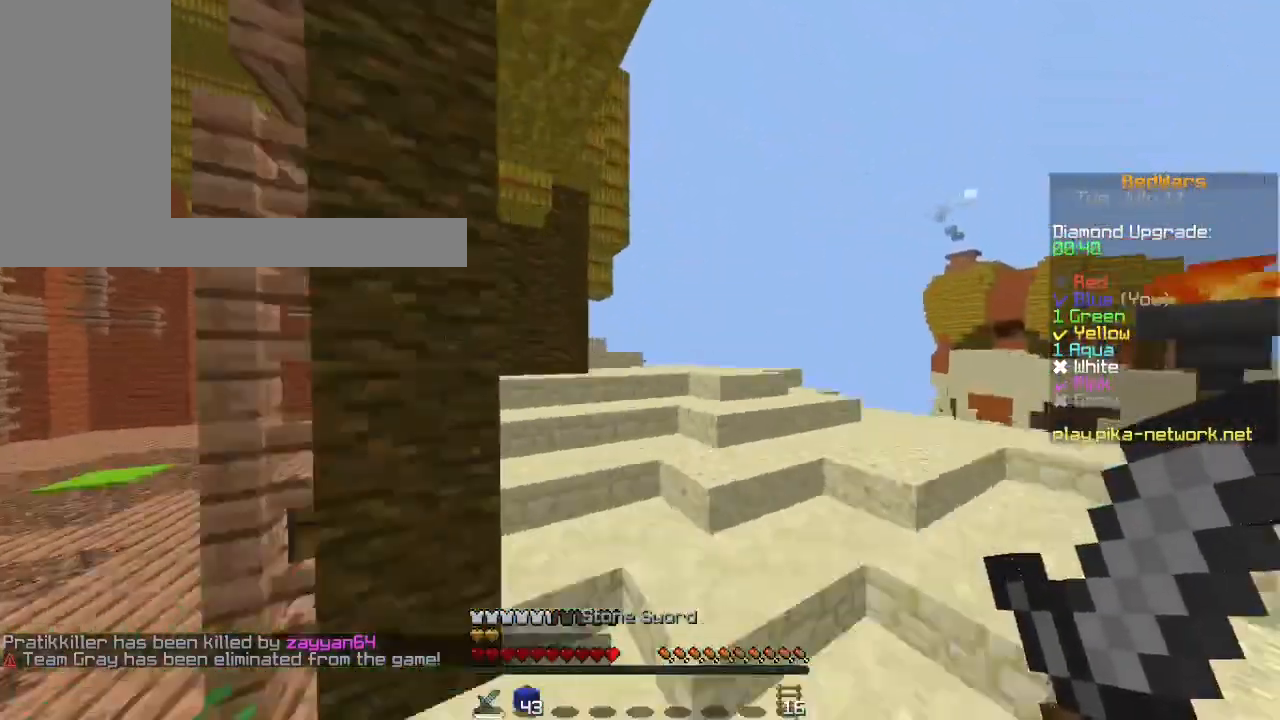
{"keys": ["w"], "mouse": [], "events": [[167, "space", "up"]]}
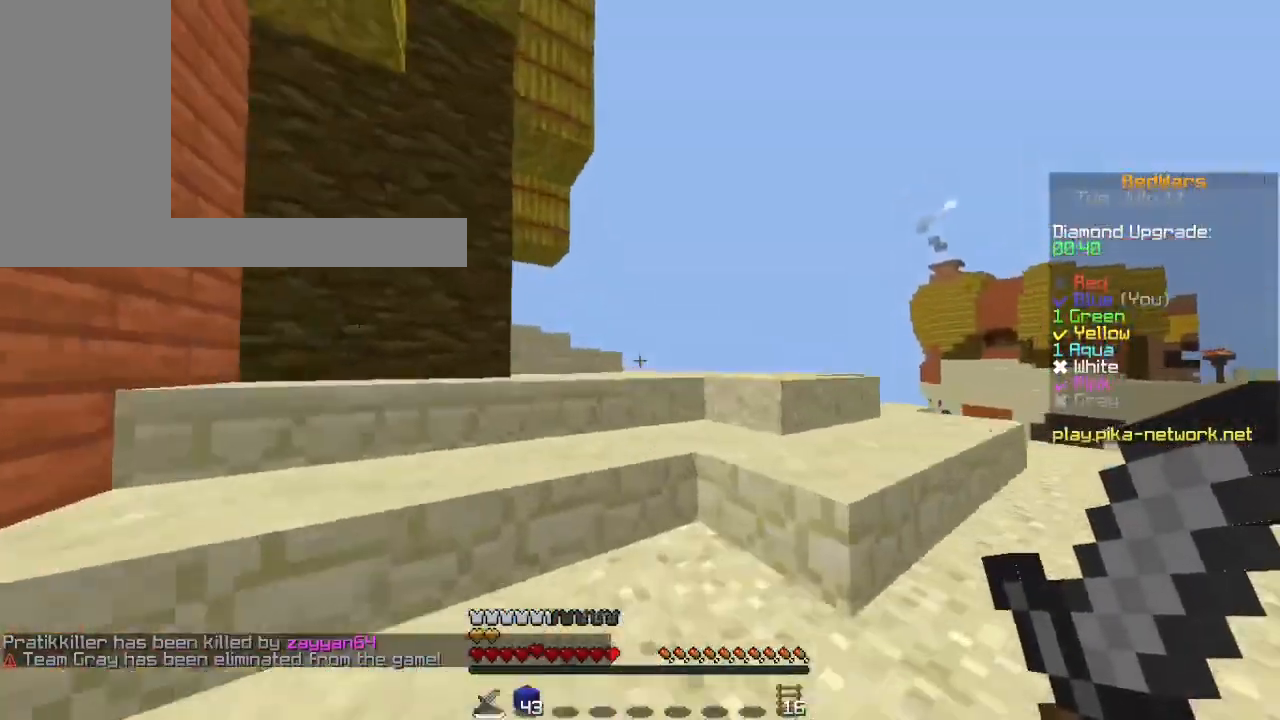
{"keys": ["w"], "mouse": [], "events": []}
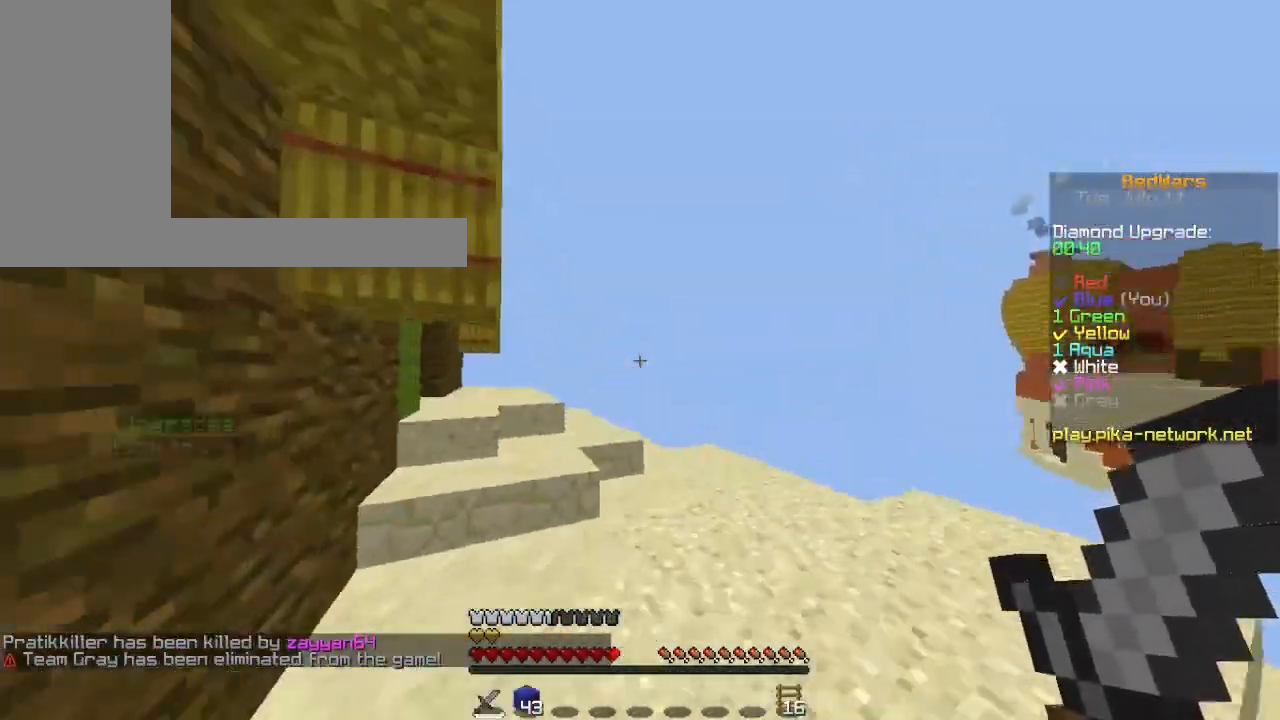
{"keys": ["w"], "mouse": [], "events": []}
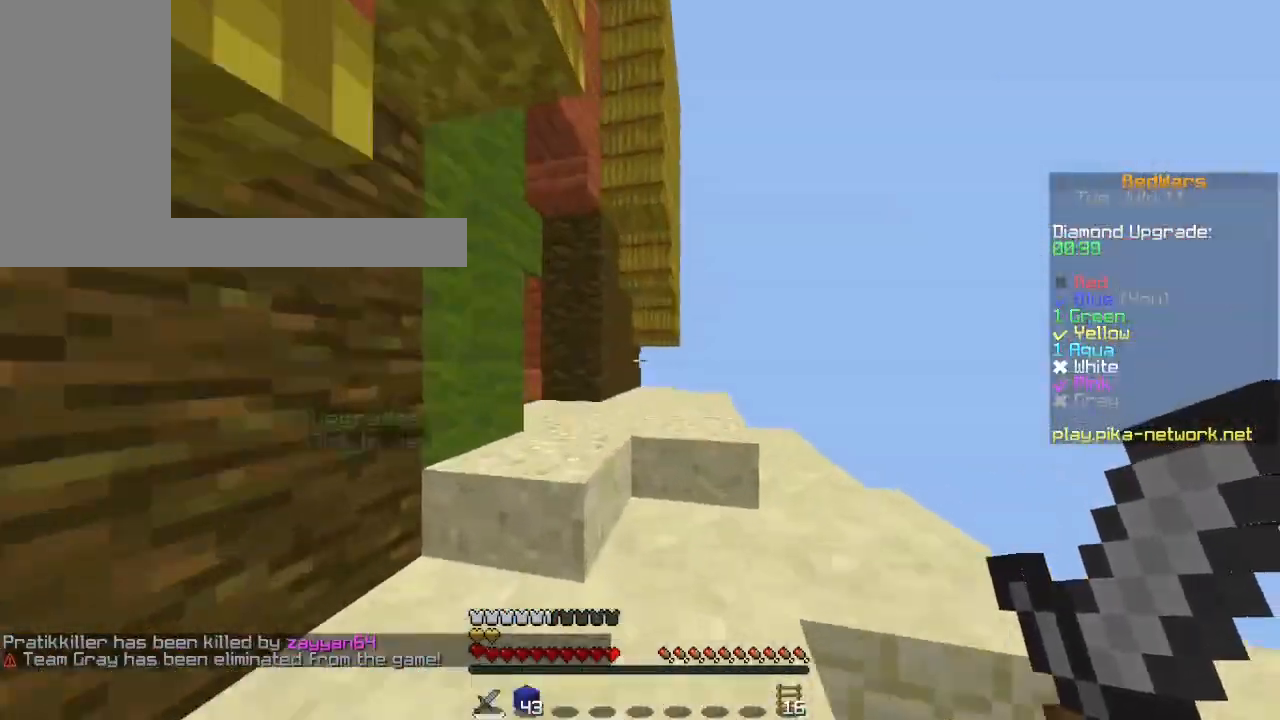
{"keys": ["d", "w"], "mouse": [], "events": [[467, "d", "down"]]}
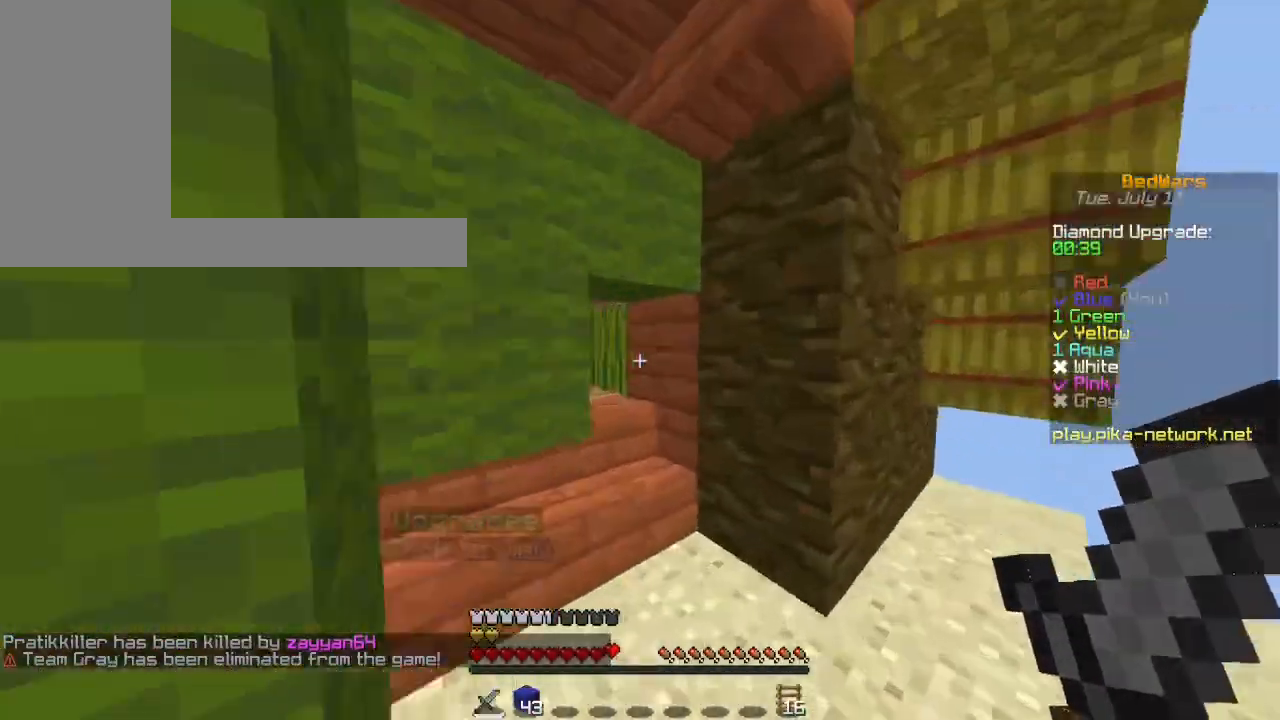
{"keys": ["d"], "mouse": [], "events": [[133, "d", "up"], [367, "d", "down"], [500, "w", "up"]]}
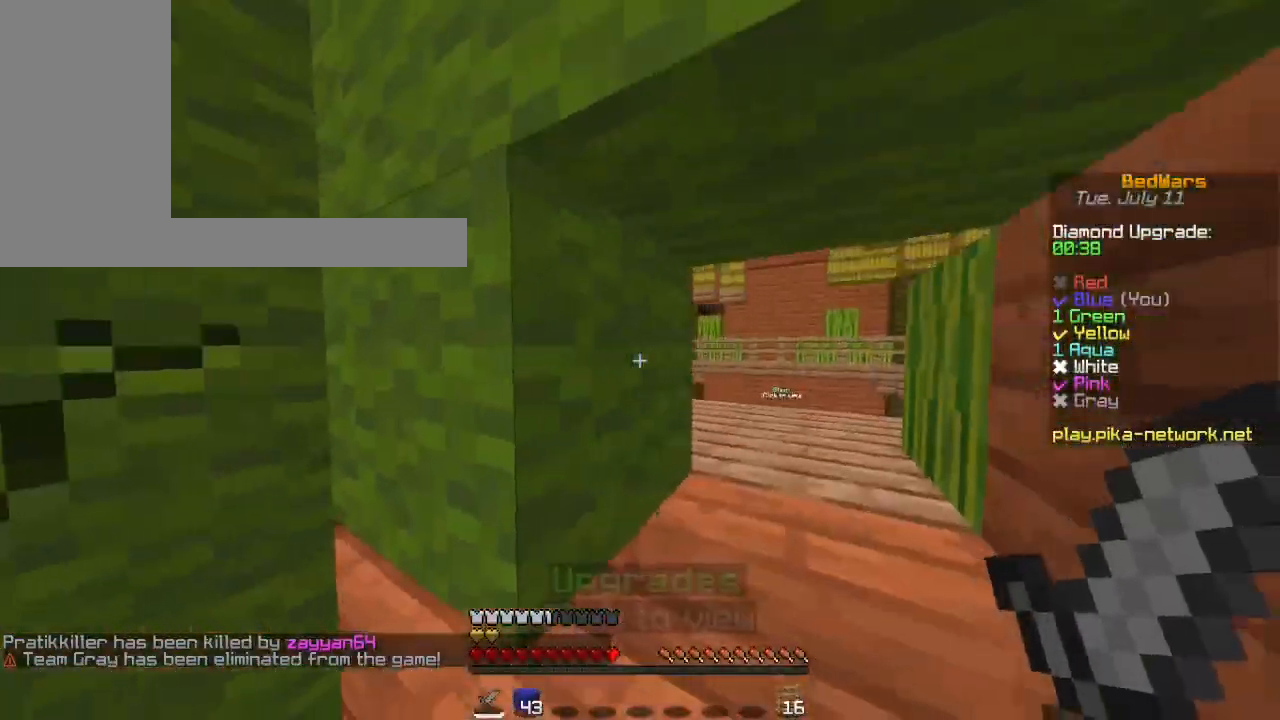
{"keys": ["shift"], "mouse": [], "events": [[233, "mouse_left", "down"], [267, "shift", "down"], [400, "d", "up"], [500, "mouse_left", "up"]]}
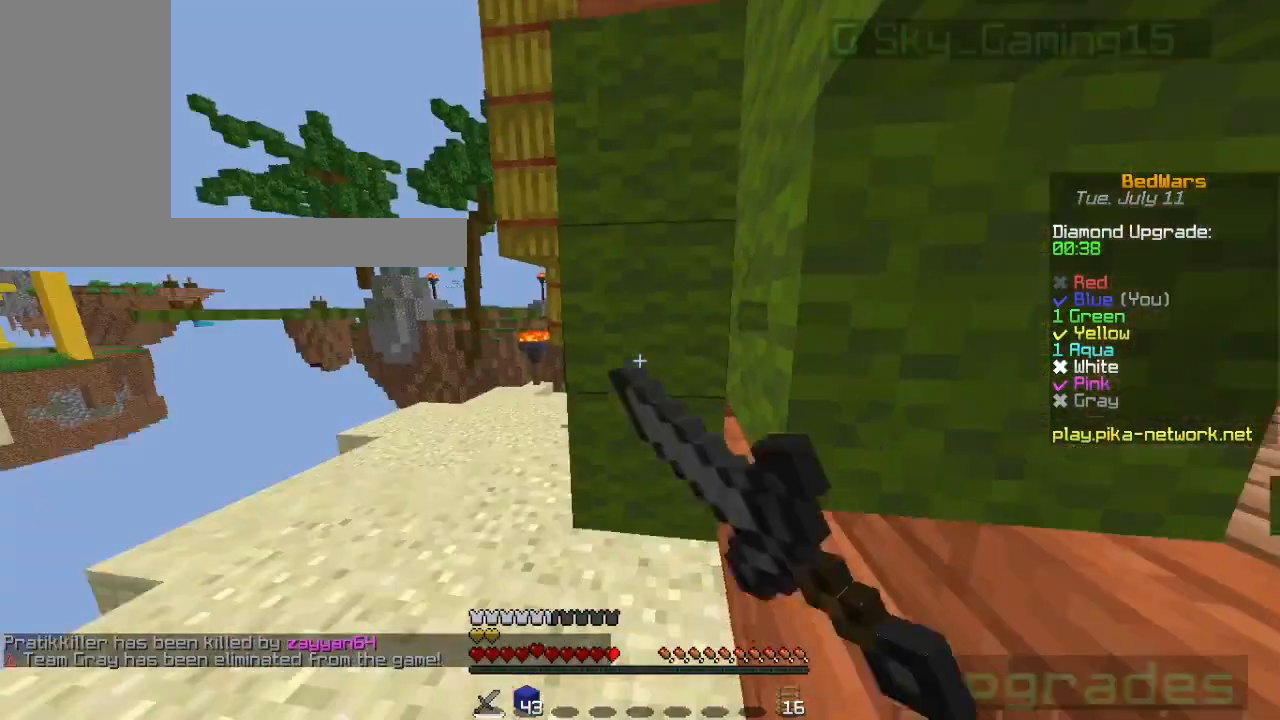
{"keys": ["shift"], "mouse": [], "events": []}
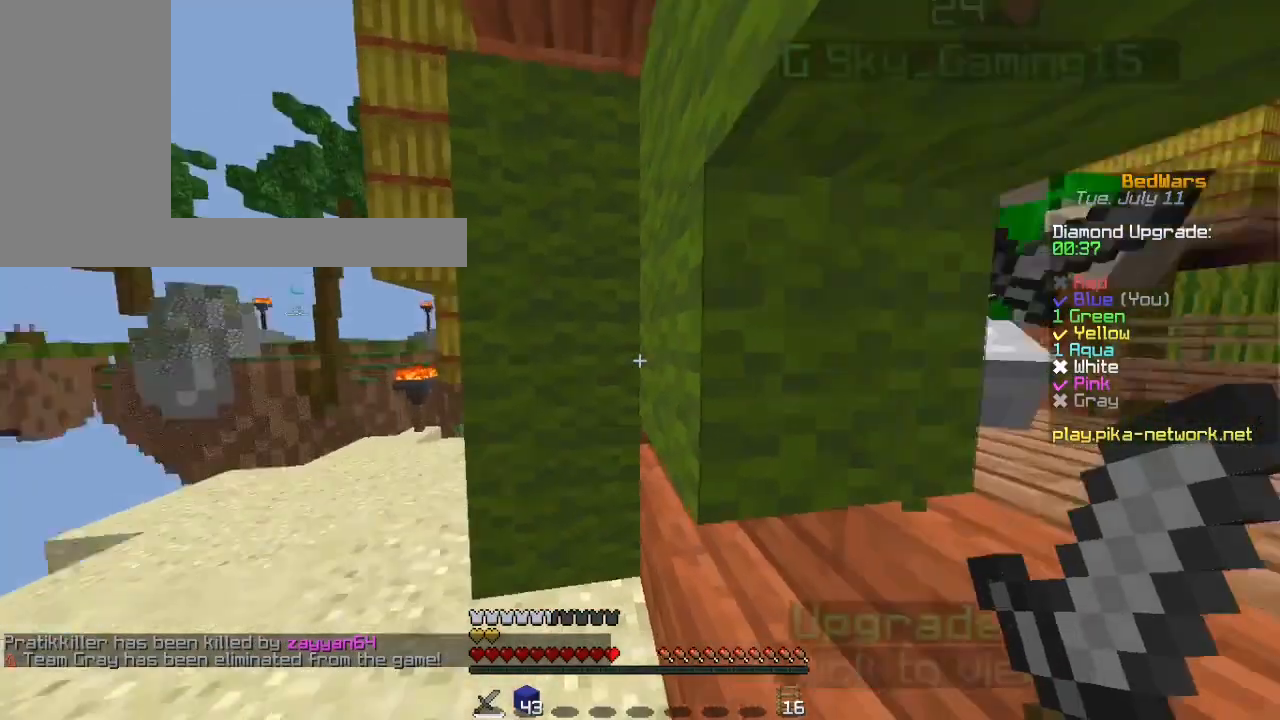
{"keys": [], "mouse": ["left"], "events": [[233, "a", "down"], [333, "a", "up"], [333, "mouse_left", "down"], [333, "shift", "up"], [333, "w", "down"], [500, "w", "up"]]}
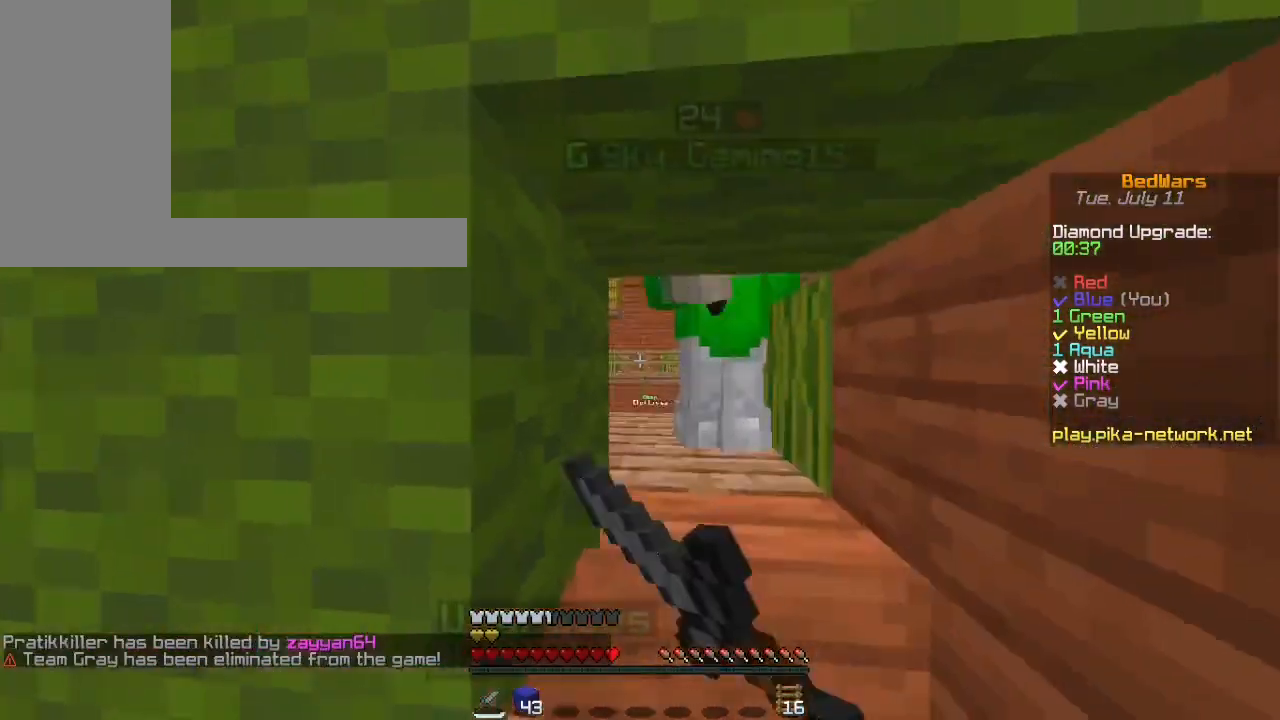
{"keys": ["a", "w"], "mouse": ["left"], "events": [[67, "mouse_left", "up"], [67, "w", "down"], [100, "mouse_left", "down"], [133, "mouse_left", "up"], [133, "w", "up"], [200, "w", "down"], [267, "mouse_left", "down"], [267, "w", "up"], [367, "mouse_left", "up"], [367, "w", "down"], [400, "mouse_left", "down"], [500, "a", "down"]]}